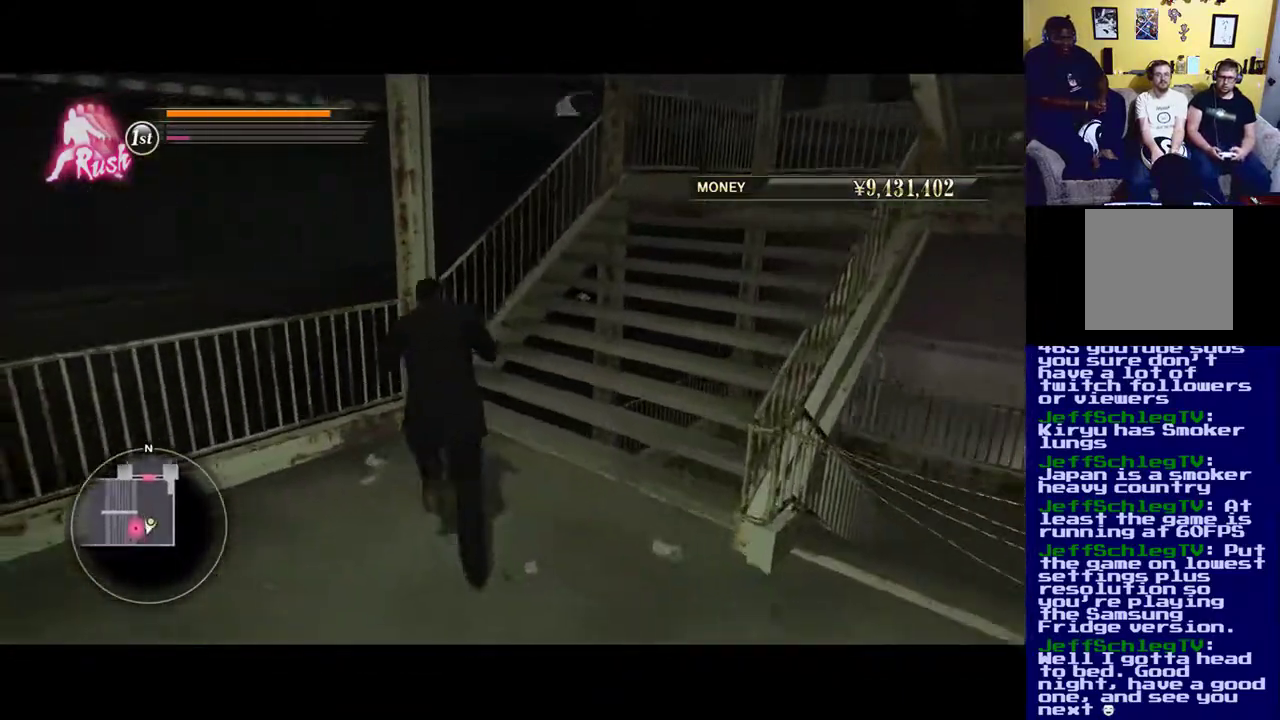
Gameplay with a controller (Xbox layout); each line is a JSON object with the inputs held at the frame after it. "events" lists button and stick changes between this image and that frame as [ms after this image, input, new state], when the widget could be followed in between.
{"buttons": [], "left_stick": "up", "right_stick": "center", "events": [[33, "right_stick", "right"], [133, "right_stick", "up-right"], [433, "right_stick", "center"]]}
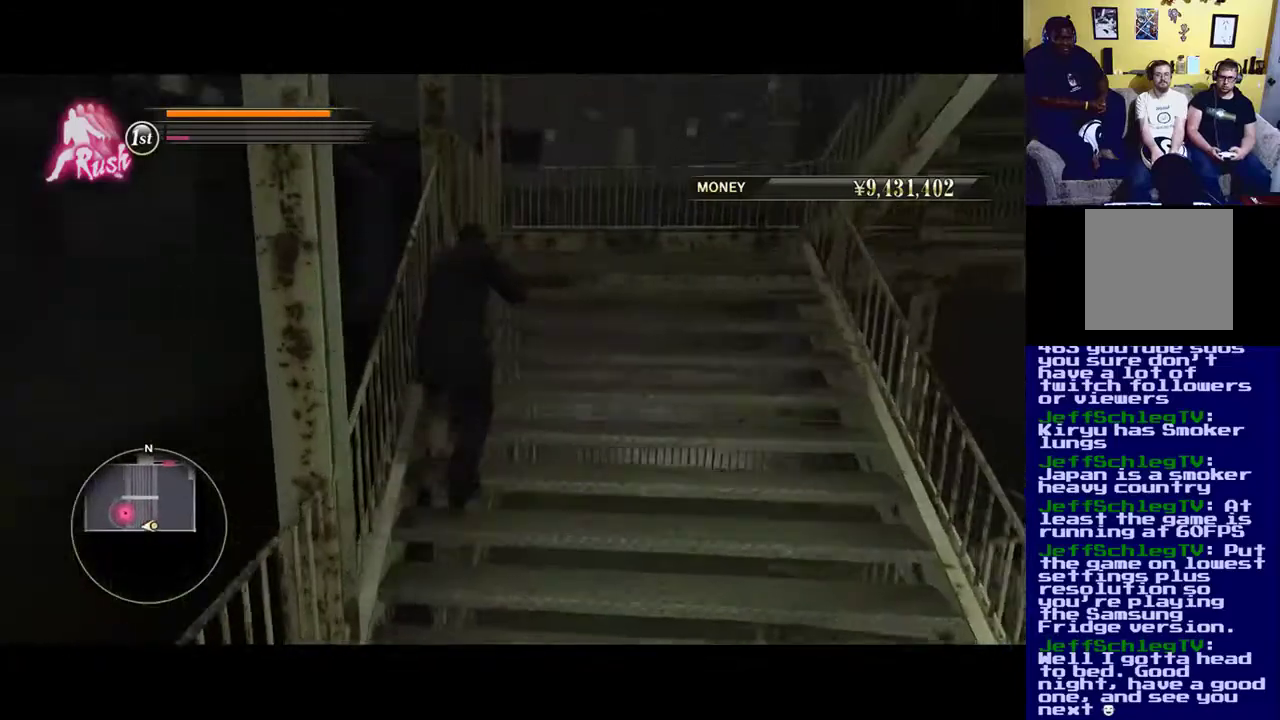
{"buttons": [], "left_stick": "up-right", "right_stick": "right", "events": [[83, "right_stick", "right"], [450, "left_stick", "up-right"]]}
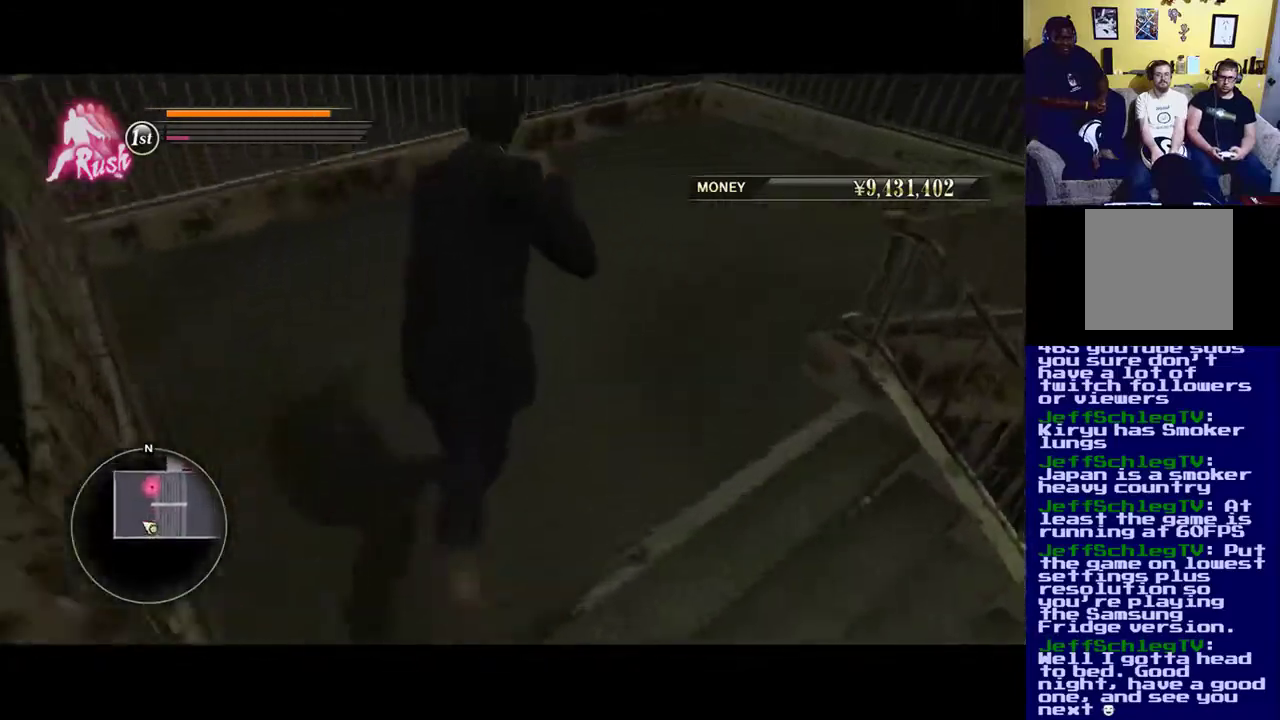
{"buttons": [], "left_stick": "up-right", "right_stick": "right", "events": []}
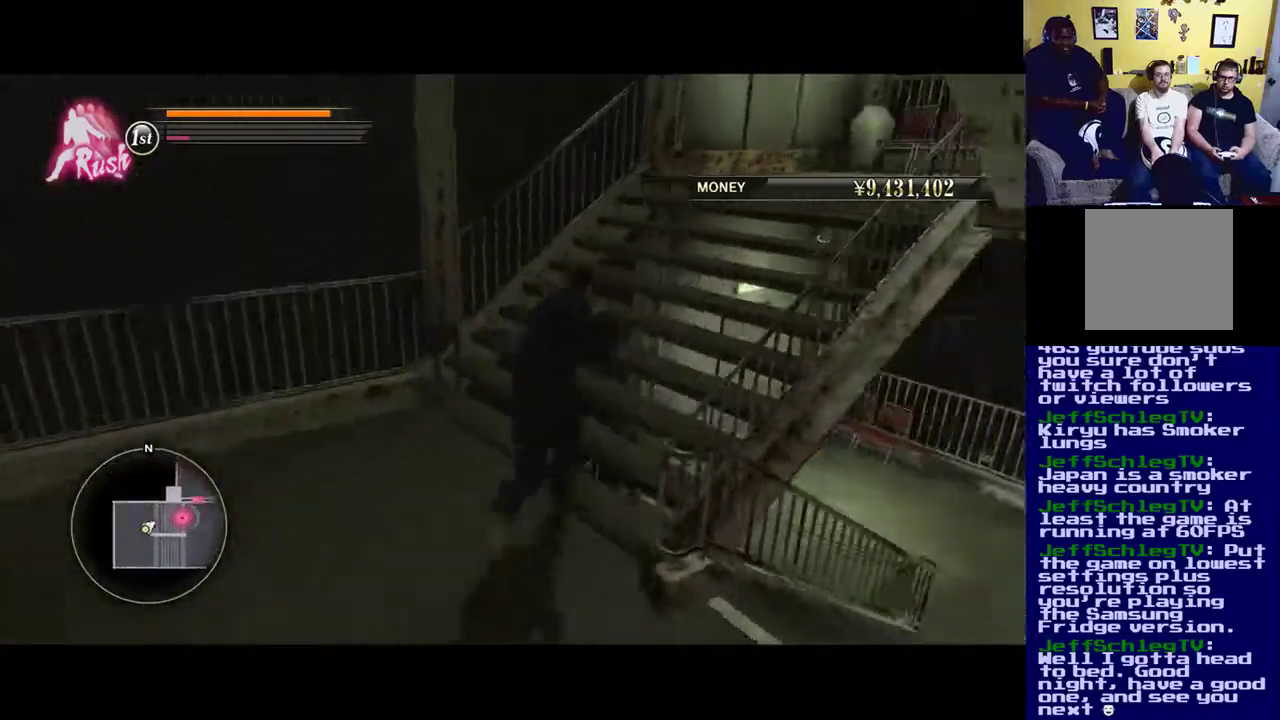
{"buttons": [], "left_stick": "up", "right_stick": "right", "events": [[167, "left_stick", "up"], [217, "right_stick", "center"], [500, "right_stick", "right"]]}
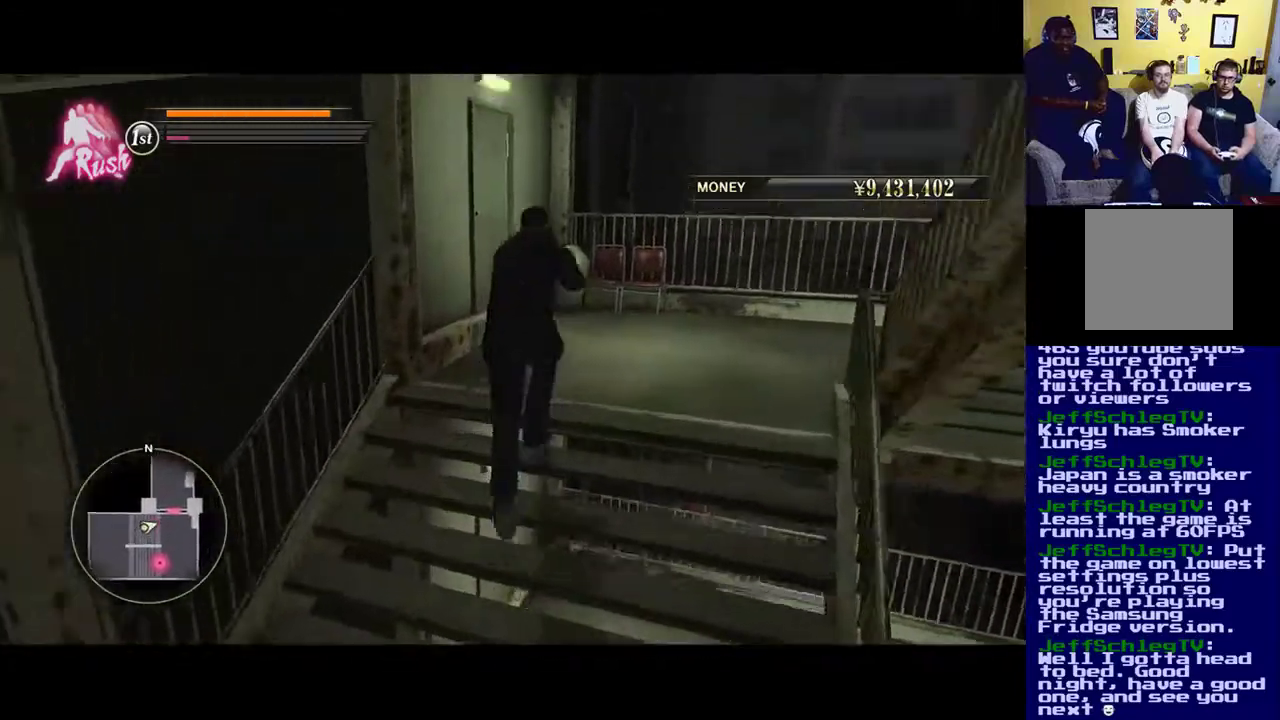
{"buttons": [], "left_stick": "up-right", "right_stick": "right", "events": [[33, "left_stick", "up-right"]]}
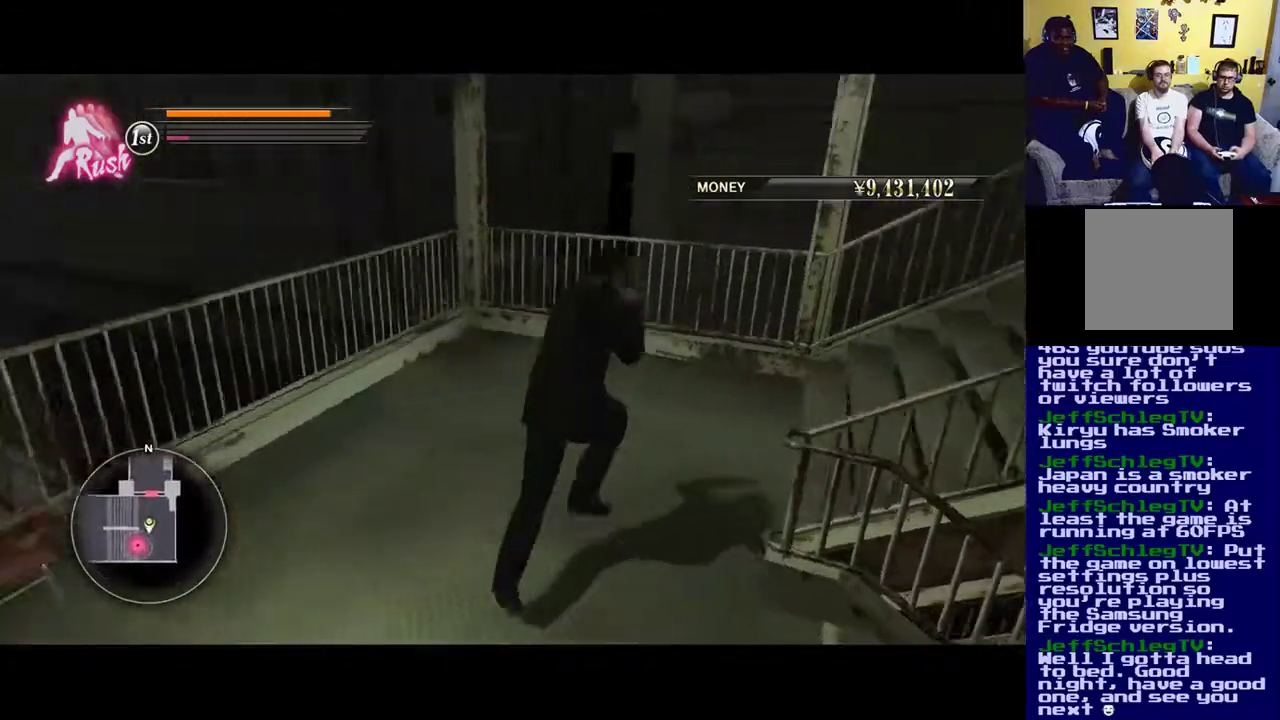
{"buttons": [], "left_stick": "up-right", "right_stick": "right", "events": []}
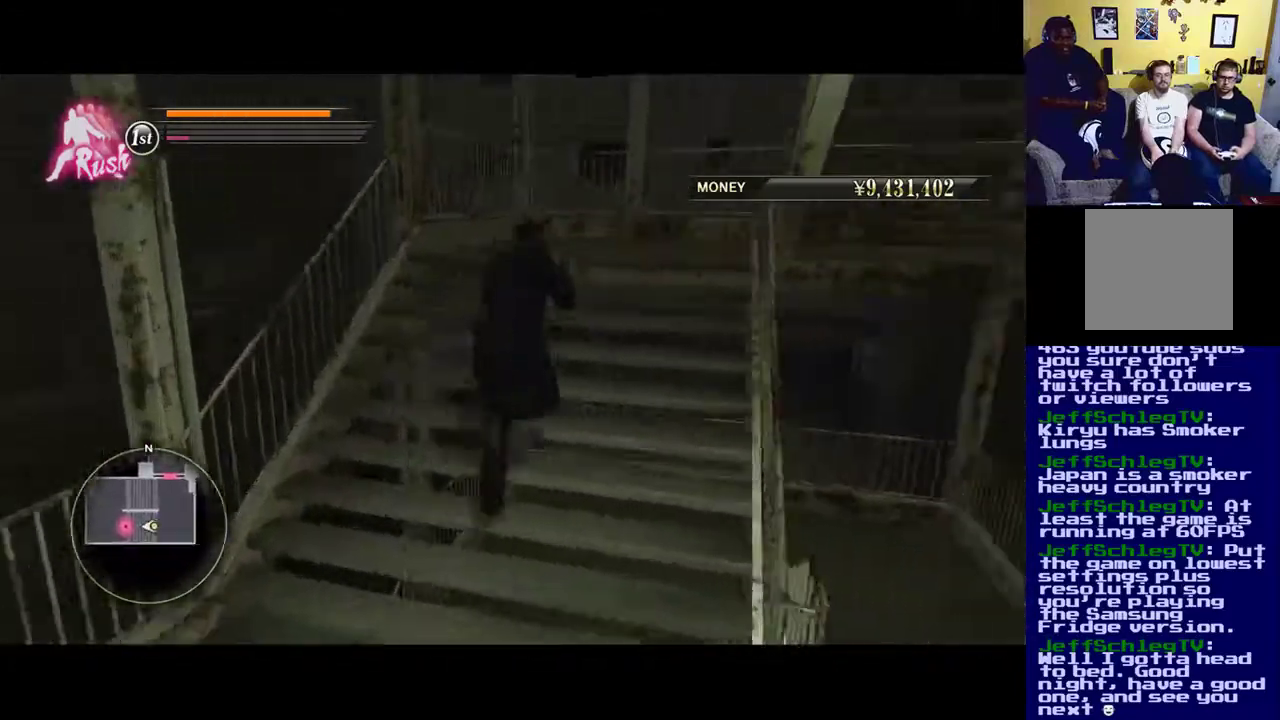
{"buttons": [], "left_stick": "up-right", "right_stick": "down-right", "events": [[33, "right_stick", "up"], [183, "right_stick", "center"], [367, "right_stick", "down-right"]]}
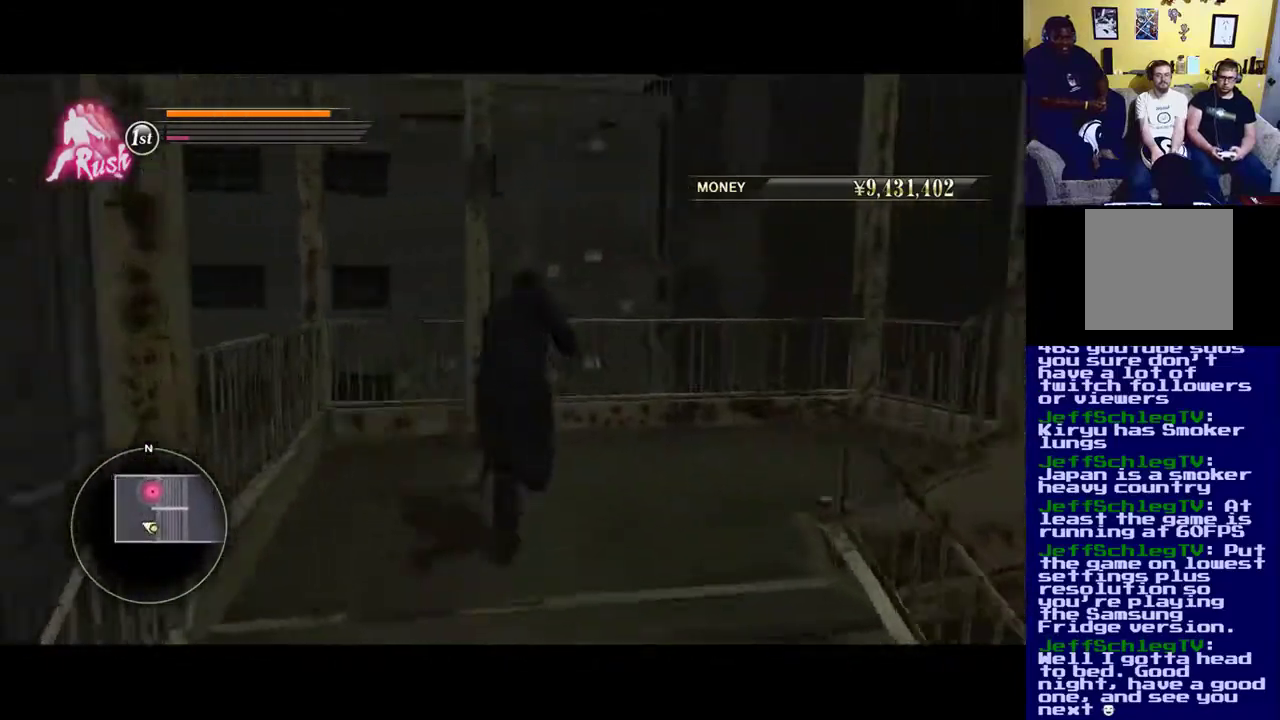
{"buttons": [], "left_stick": "up-right", "right_stick": "down-right", "events": []}
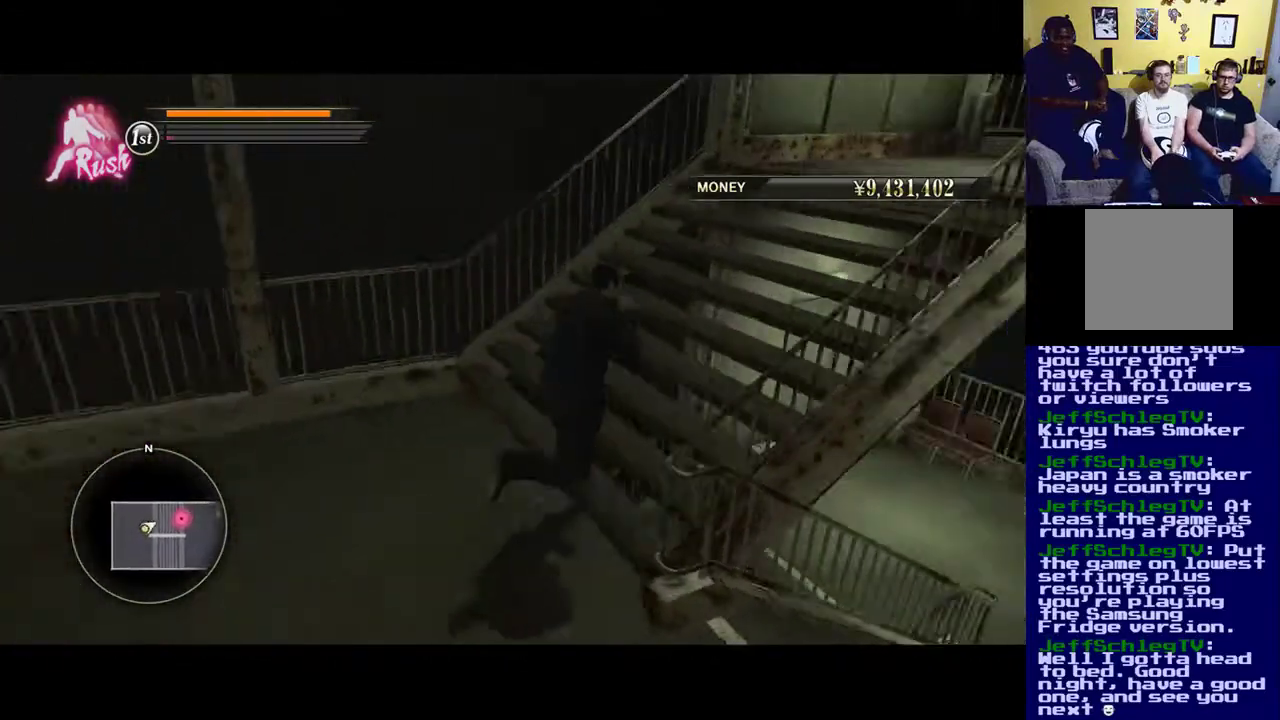
{"buttons": [], "left_stick": "up-right", "right_stick": "center", "events": [[167, "right_stick", "center"]]}
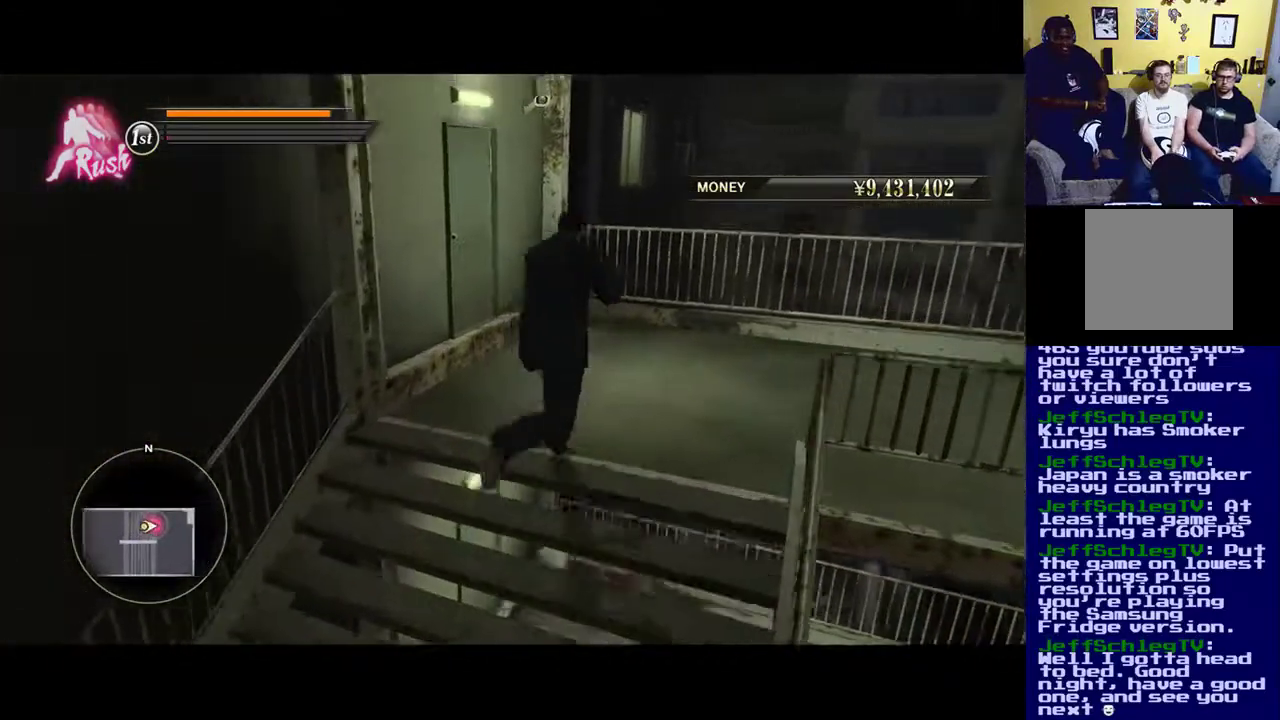
{"buttons": [], "left_stick": "up-right", "right_stick": "right", "events": [[67, "right_stick", "down-right"], [200, "right_stick", "right"]]}
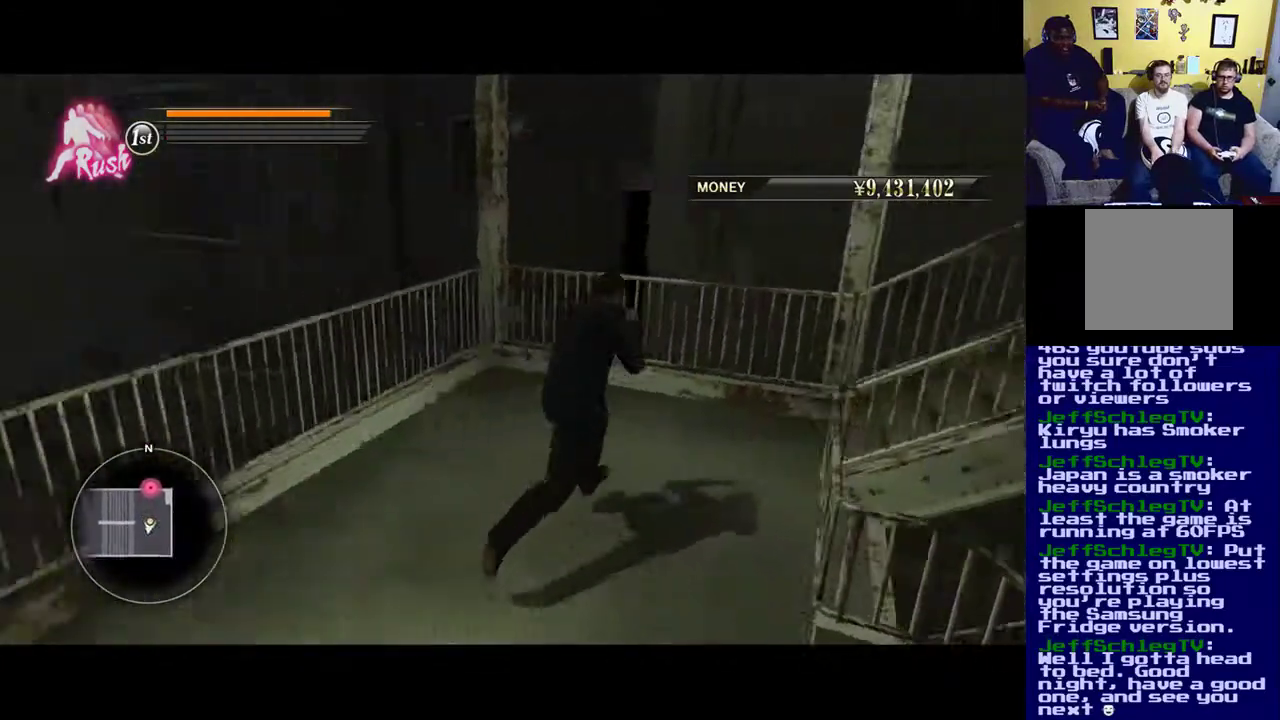
{"buttons": [], "left_stick": "down-left", "right_stick": "left", "events": [[117, "left_stick", "up-left"], [200, "right_stick", "left"], [267, "left_stick", "down-left"]]}
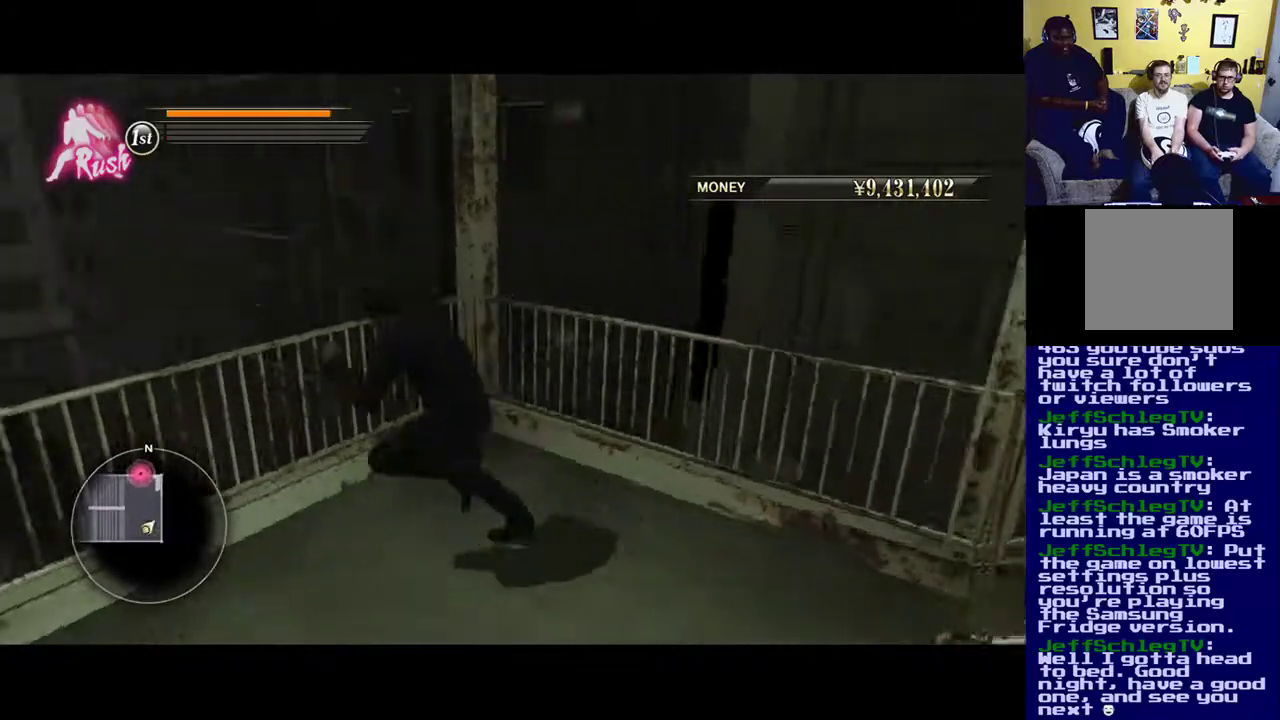
{"buttons": [], "left_stick": "down", "right_stick": "left", "events": [[200, "left_stick", "center"], [317, "left_stick", "down-right"], [367, "left_stick", "down"]]}
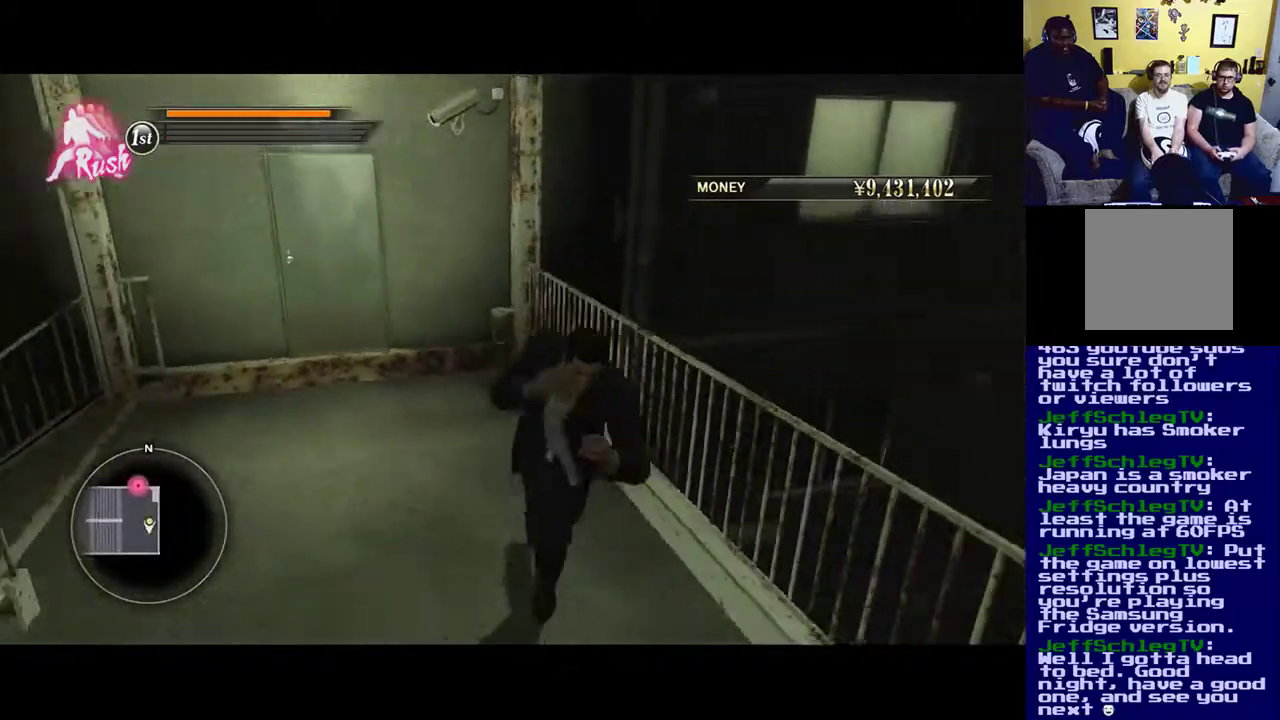
{"buttons": [], "left_stick": "up", "right_stick": "left", "events": [[117, "left_stick", "down-left"], [217, "left_stick", "left"], [350, "left_stick", "up-left"], [467, "left_stick", "up"]]}
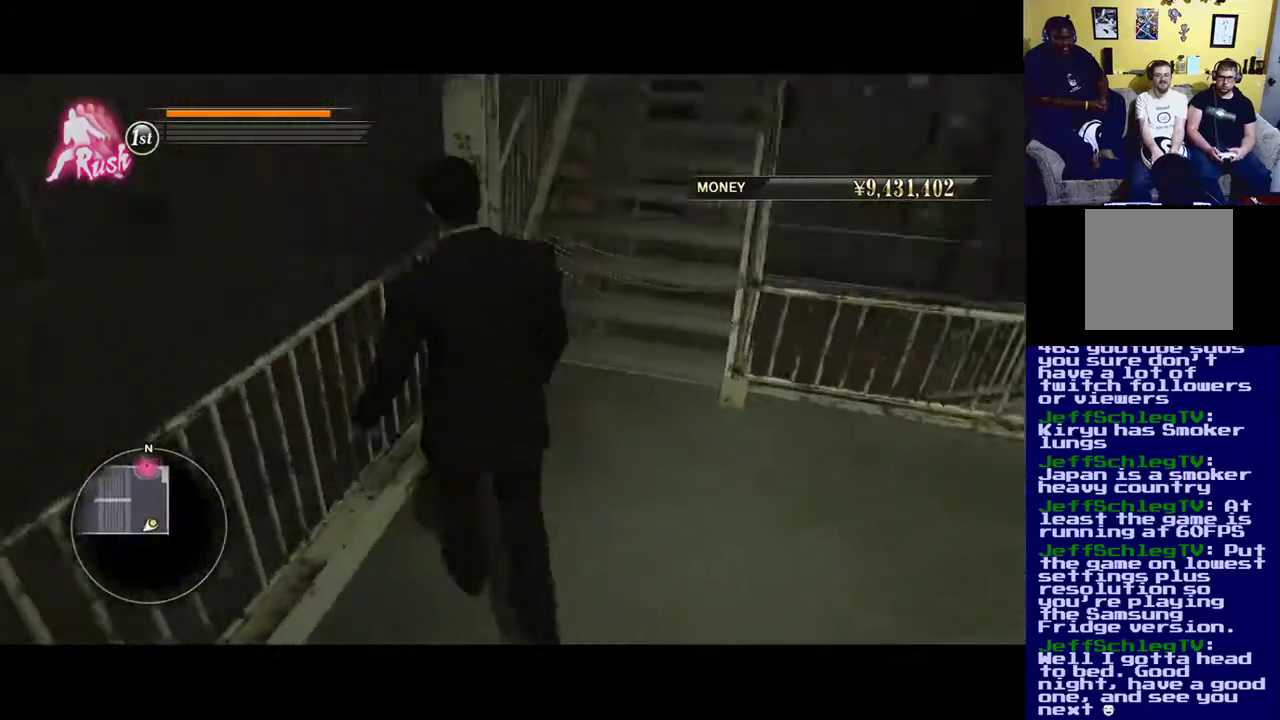
{"buttons": [], "left_stick": "up-right", "right_stick": "up-right", "events": [[100, "left_stick", "up-right"], [117, "right_stick", "center"], [400, "right_stick", "up-right"]]}
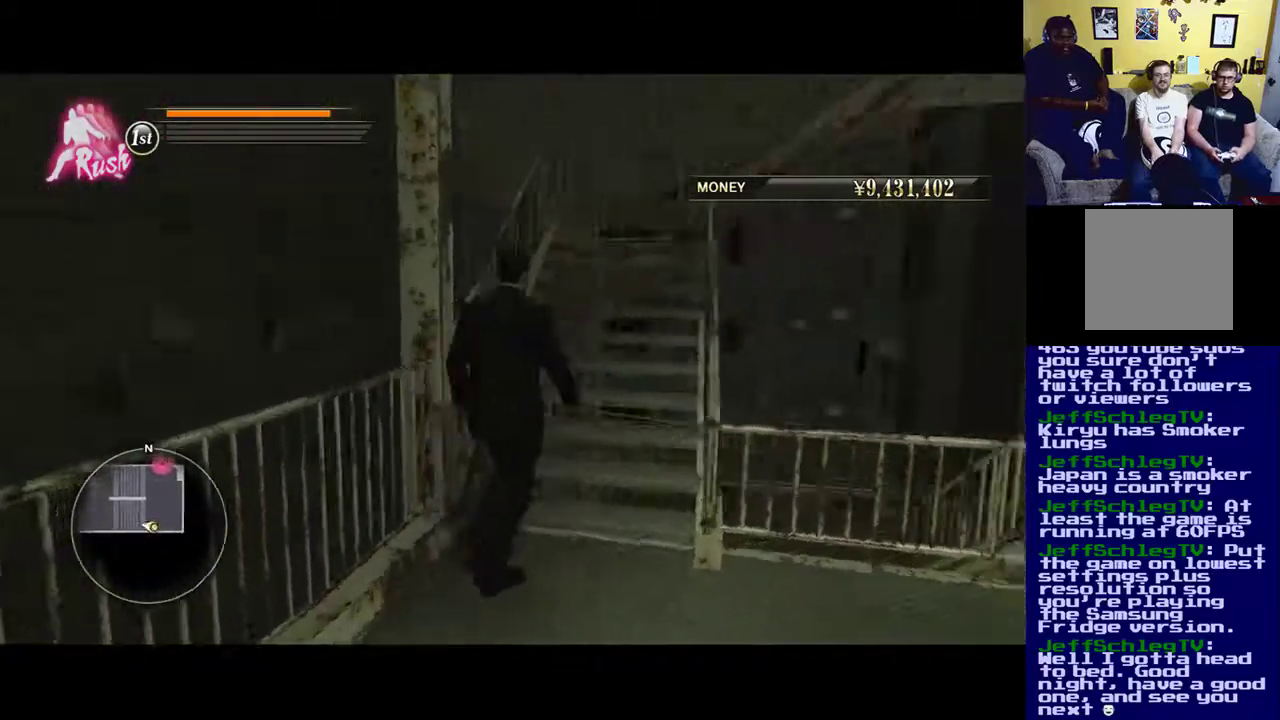
{"buttons": [], "left_stick": "down-right", "right_stick": "right", "events": [[100, "right_stick", "center"], [233, "right_stick", "right"], [383, "left_stick", "down-right"]]}
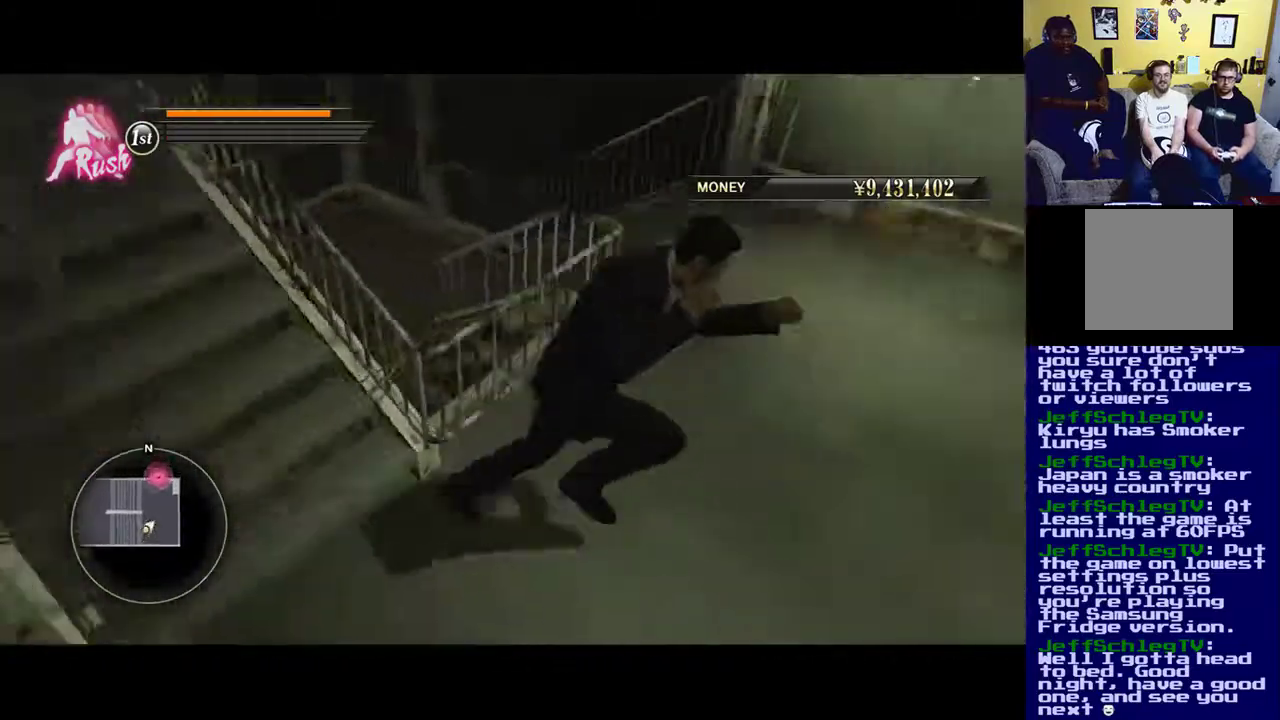
{"buttons": [], "left_stick": "up-right", "right_stick": "center", "events": [[133, "left_stick", "up-right"], [417, "right_stick", "center"]]}
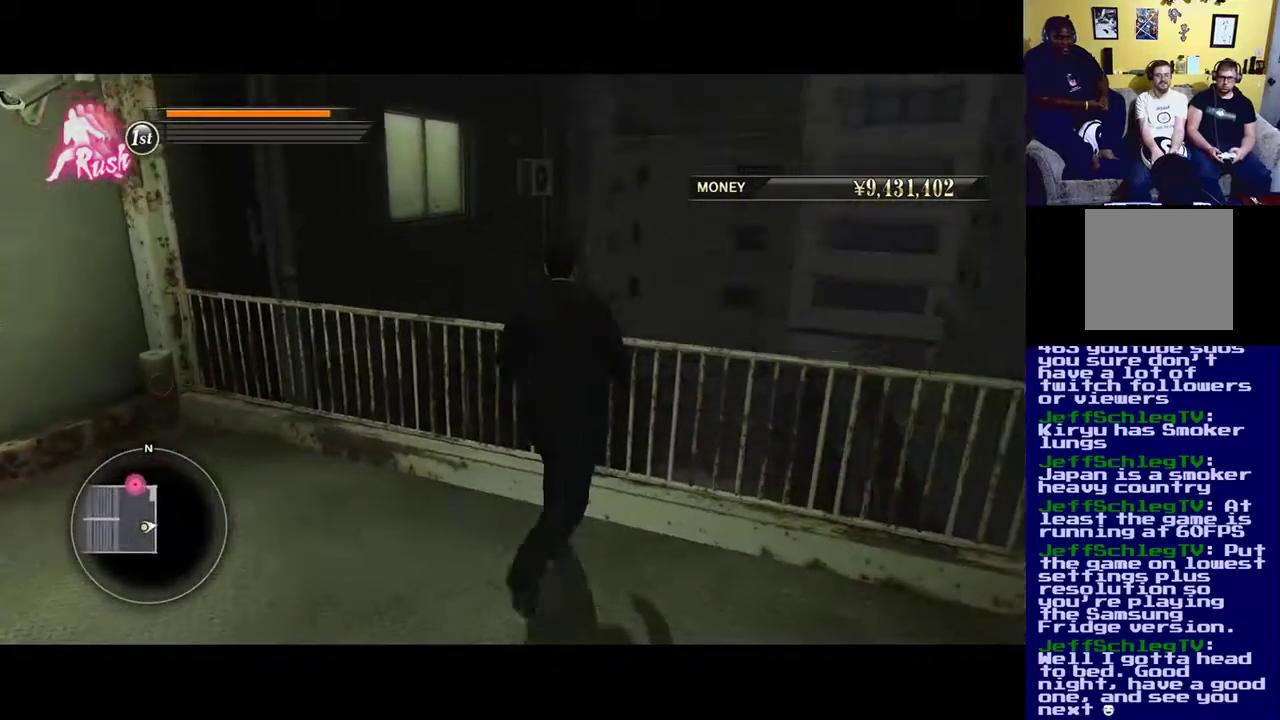
{"buttons": [], "left_stick": "up-left", "right_stick": "center", "events": [[117, "left_stick", "up"], [217, "left_stick", "up-left"]]}
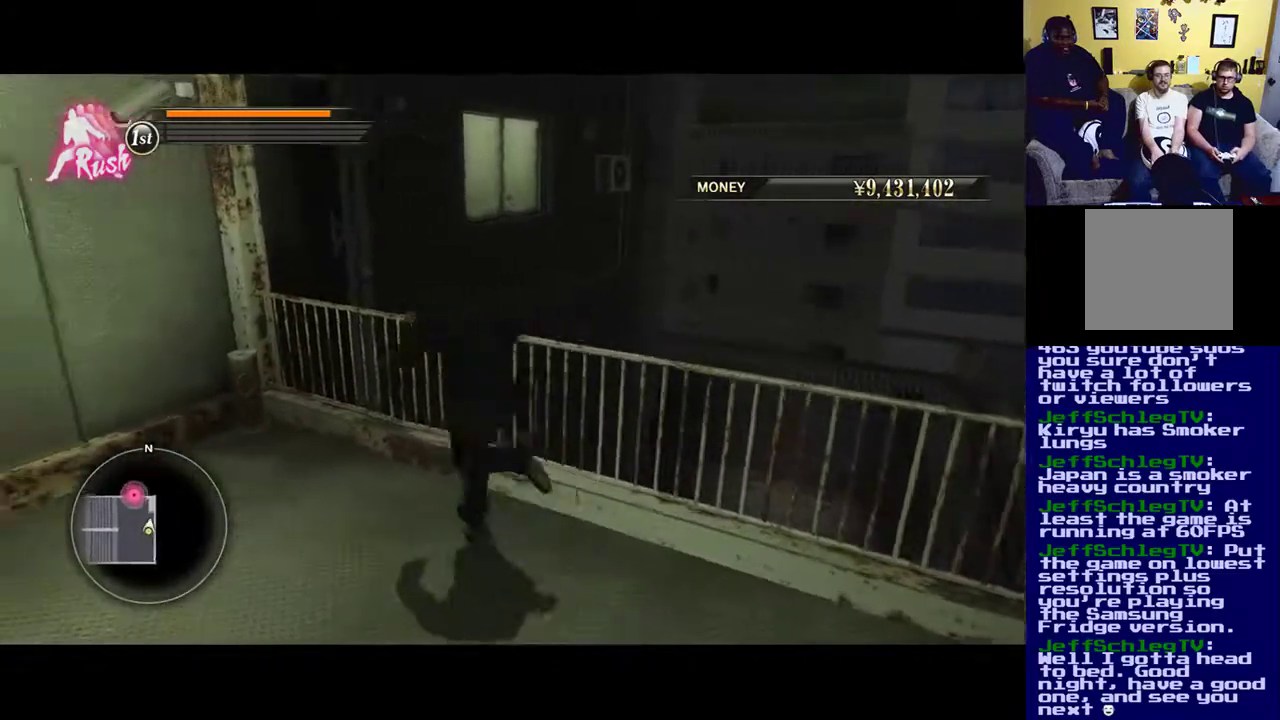
{"buttons": ["A"], "left_stick": "up-right", "right_stick": "center", "events": [[350, "left_stick", "up-right"], [500, "A", "down"]]}
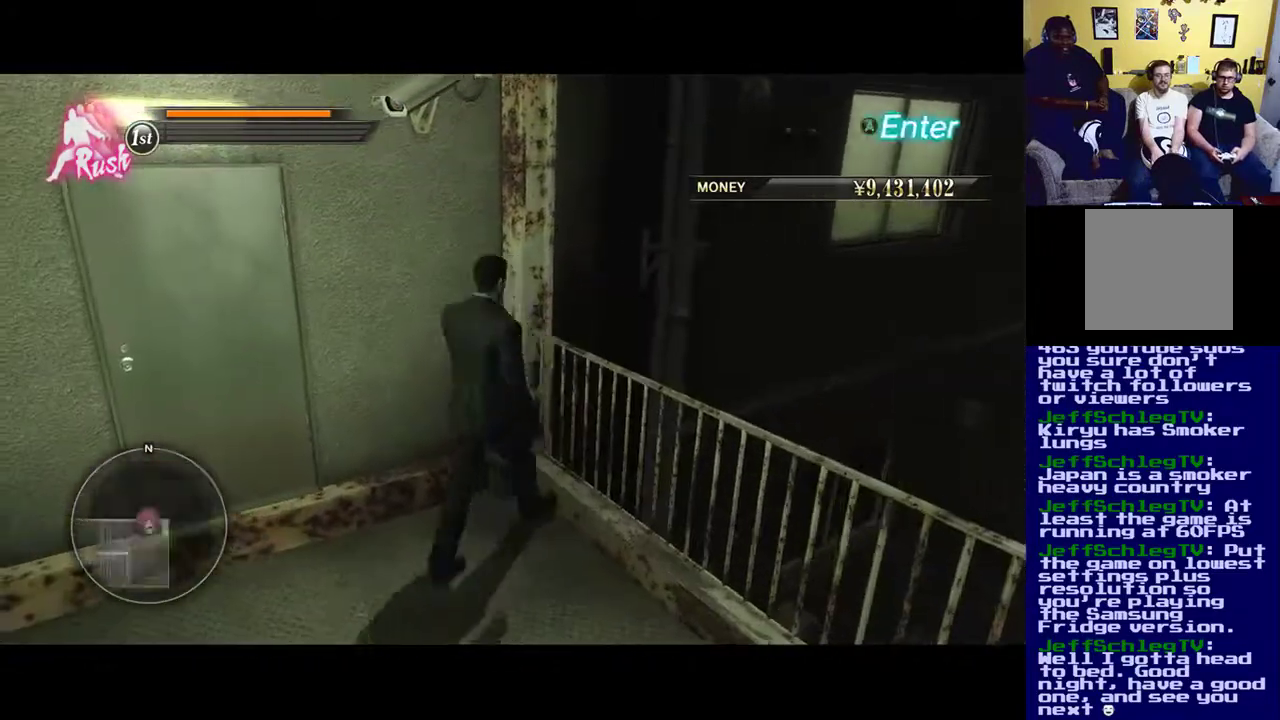
{"buttons": [], "left_stick": "center", "right_stick": "center", "events": [[183, "left_stick", "right"], [200, "A", "up"], [250, "A", "down"], [400, "A", "up"], [483, "left_stick", "center"]]}
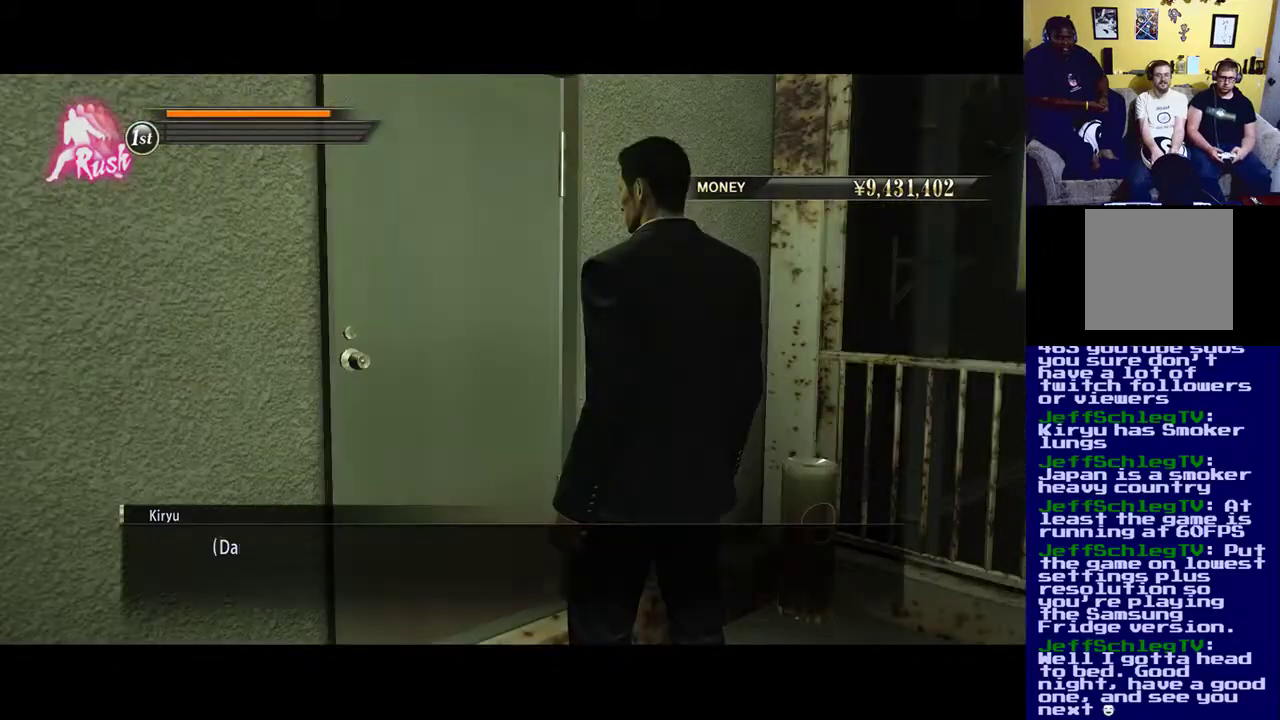
{"buttons": [], "left_stick": "right", "right_stick": "center", "events": [[183, "A", "down"], [317, "A", "up"], [383, "A", "down"], [450, "left_stick", "right"], [500, "A", "up"]]}
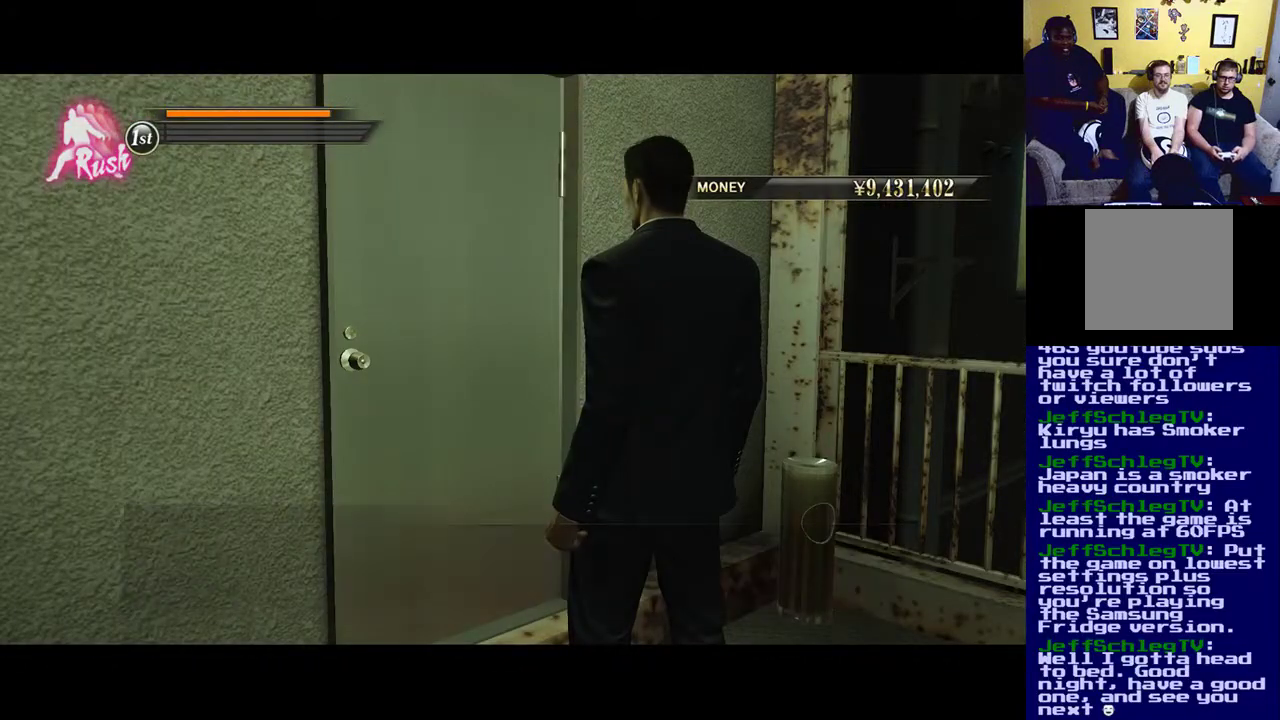
{"buttons": [], "left_stick": "right", "right_stick": "center", "events": [[100, "A", "down"], [200, "A", "up"], [300, "A", "down"], [317, "A", "up"]]}
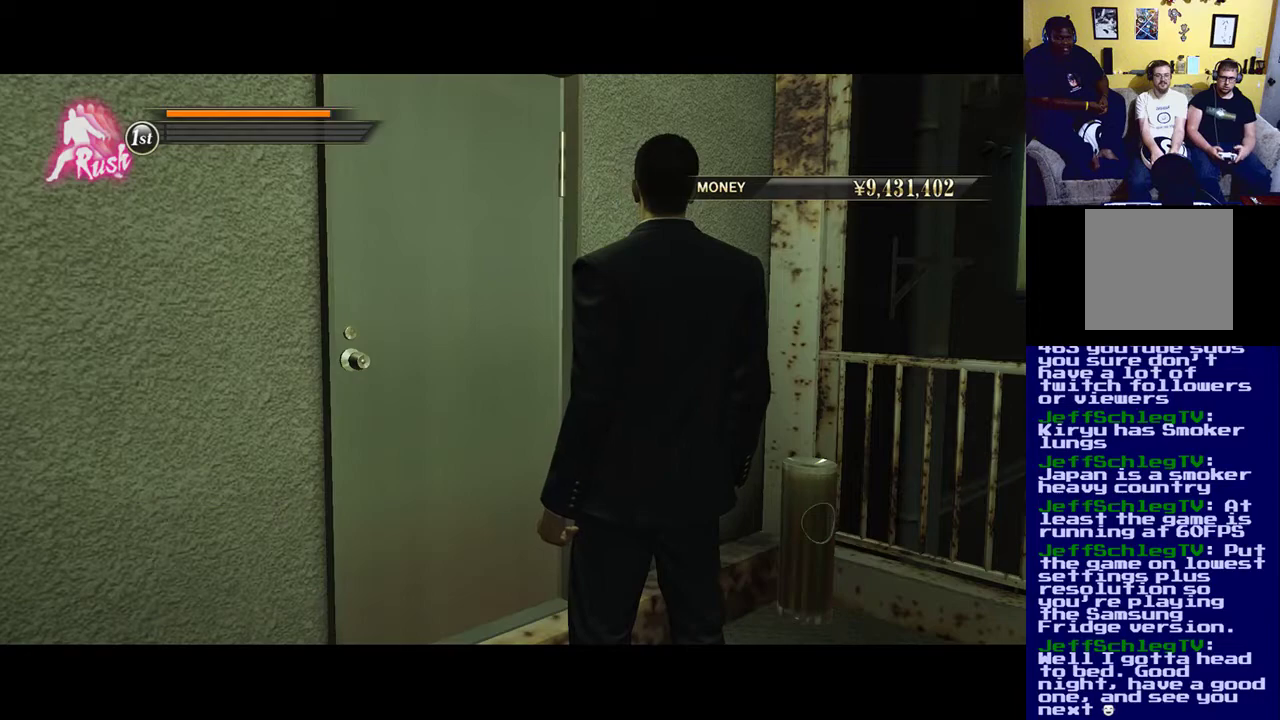
{"buttons": ["A"], "left_stick": "right", "right_stick": "center", "events": [[33, "A", "down"], [133, "A", "up"], [267, "A", "down"], [317, "A", "up"], [433, "A", "down"]]}
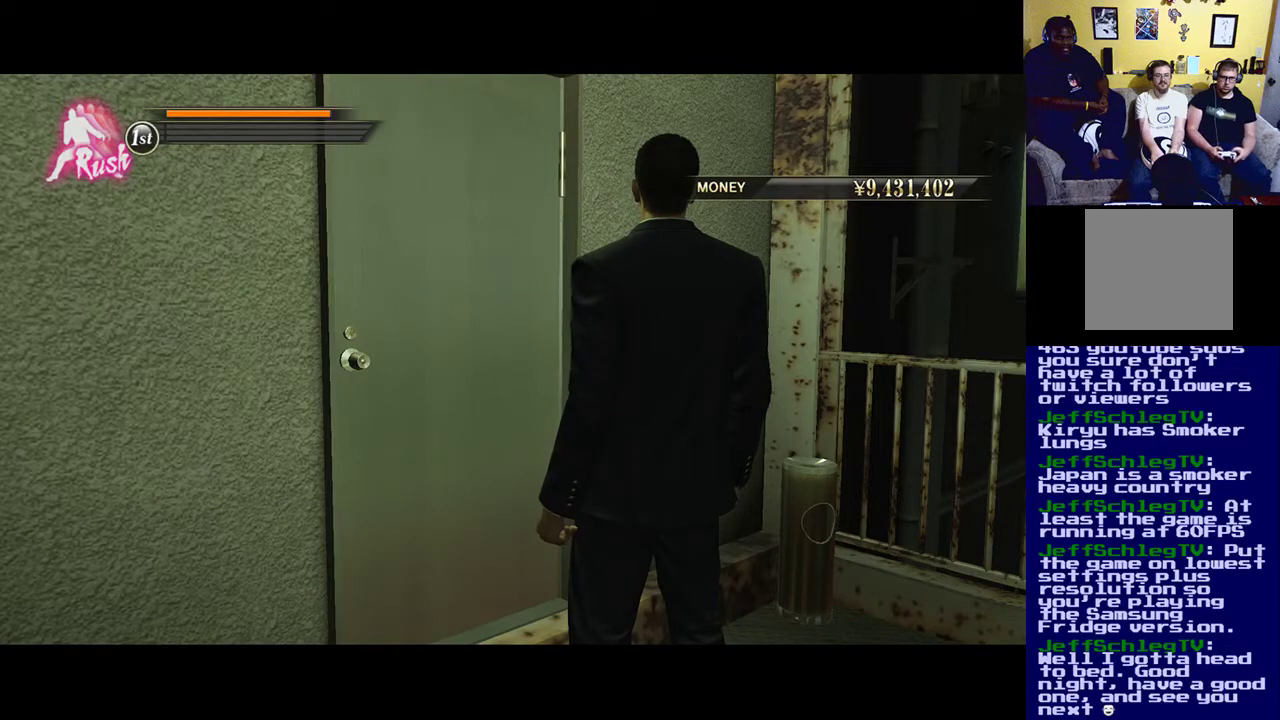
{"buttons": ["A"], "left_stick": "right", "right_stick": "center", "events": [[17, "A", "up"], [100, "A", "down"], [183, "A", "up"], [283, "A", "down"], [383, "A", "up"], [483, "A", "down"]]}
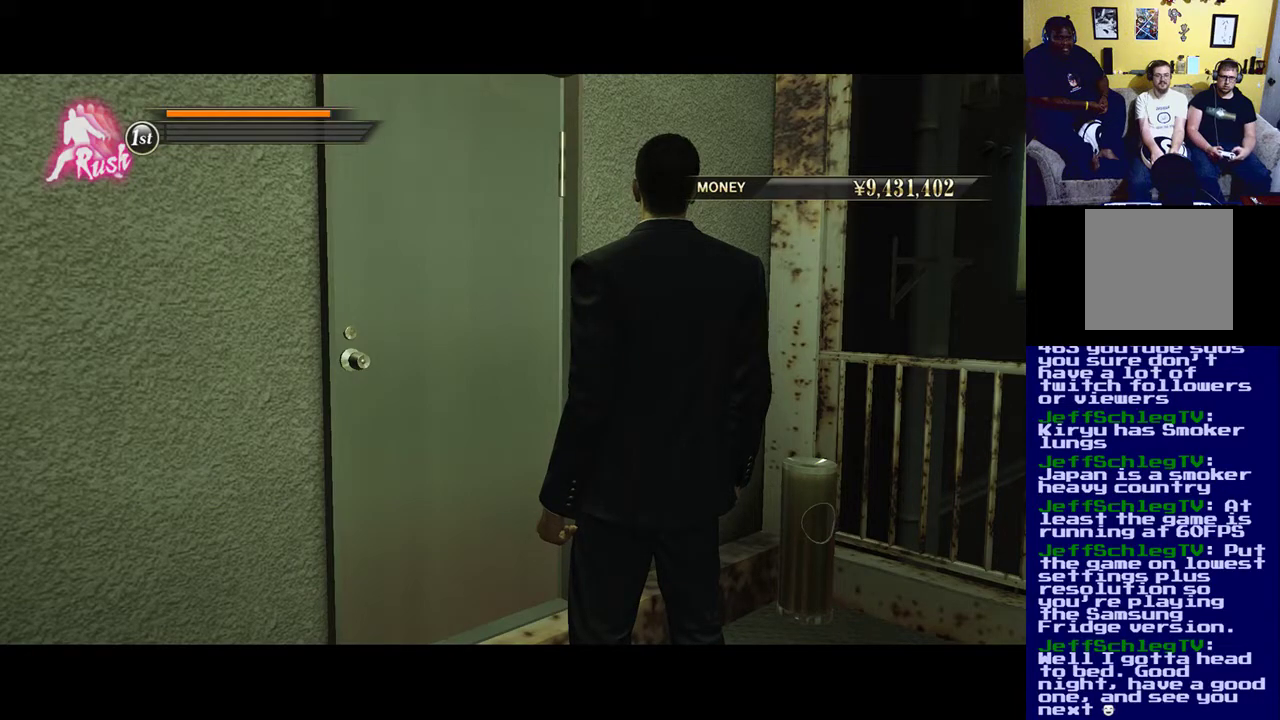
{"buttons": [], "left_stick": "right", "right_stick": "center", "events": [[50, "A", "up"], [150, "A", "down"], [217, "A", "up"], [350, "A", "down"], [417, "A", "up"]]}
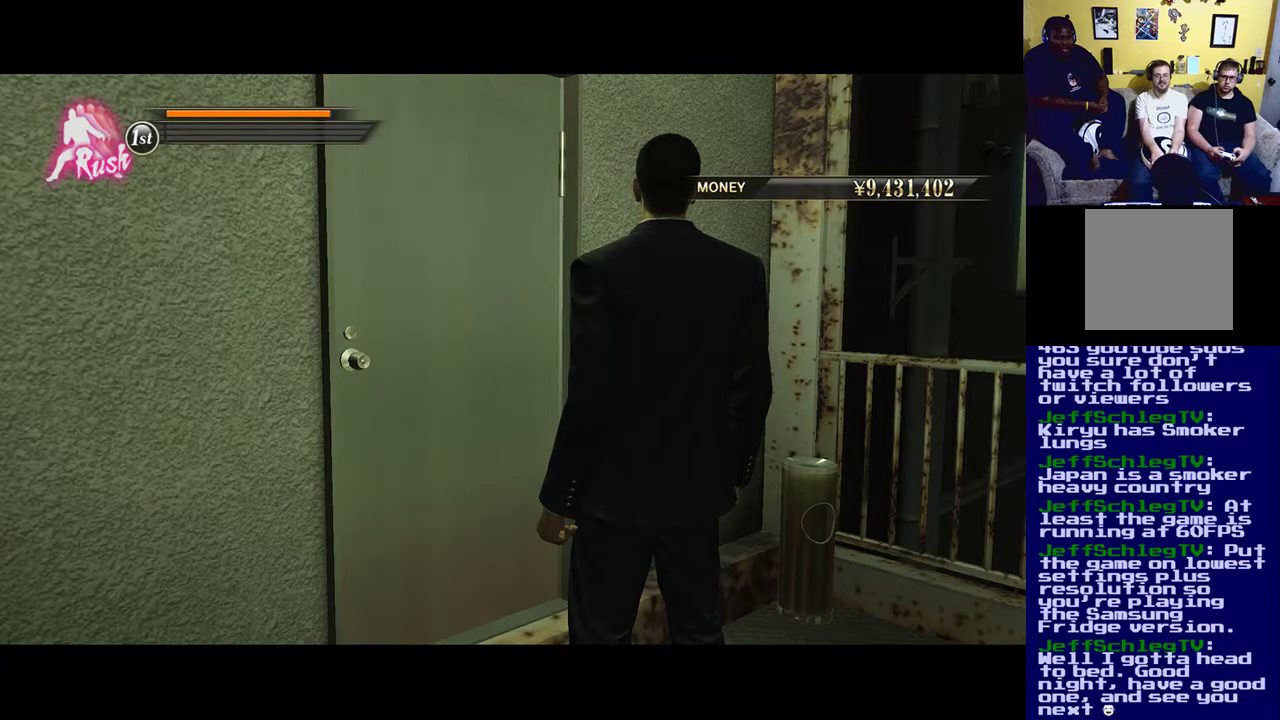
{"buttons": [], "left_stick": "right", "right_stick": "center", "events": [[17, "A", "down"], [83, "A", "up"], [200, "A", "down"], [250, "A", "up"], [383, "A", "down"], [450, "A", "up"]]}
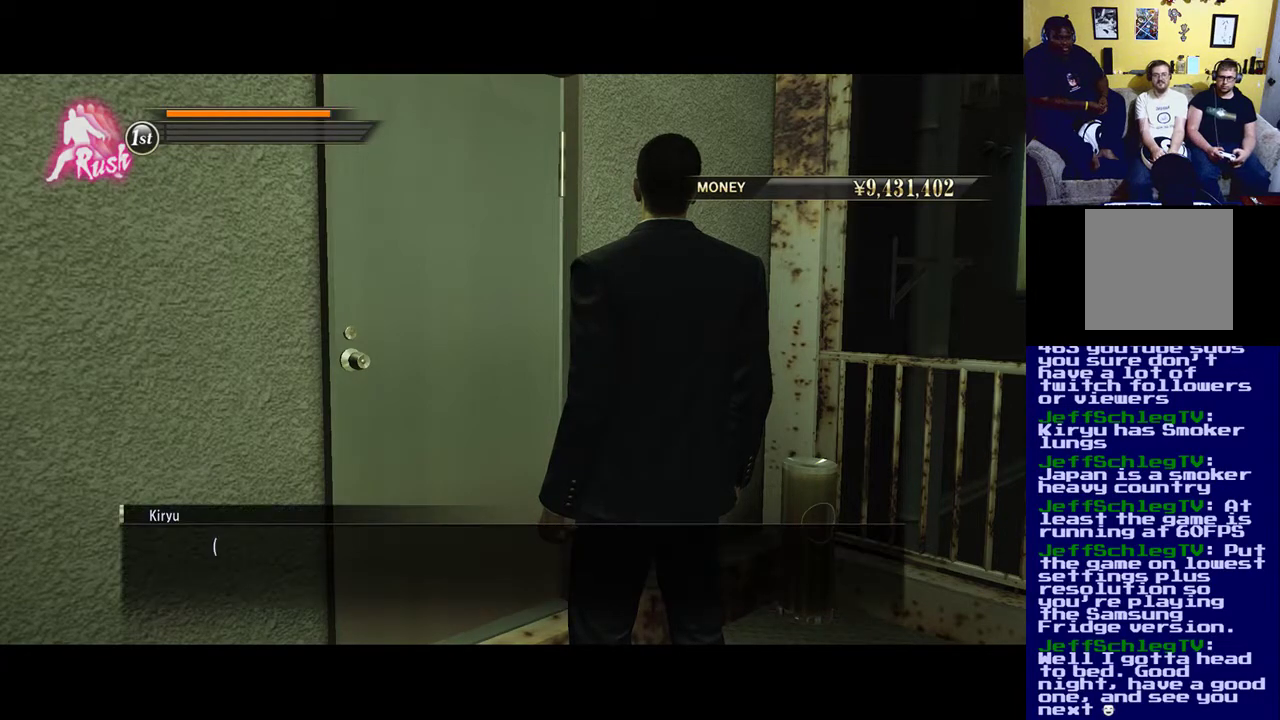
{"buttons": ["A"], "left_stick": "right", "right_stick": "center", "events": [[50, "A", "down"], [117, "A", "up"], [250, "A", "down"], [350, "A", "up"], [417, "A", "down"]]}
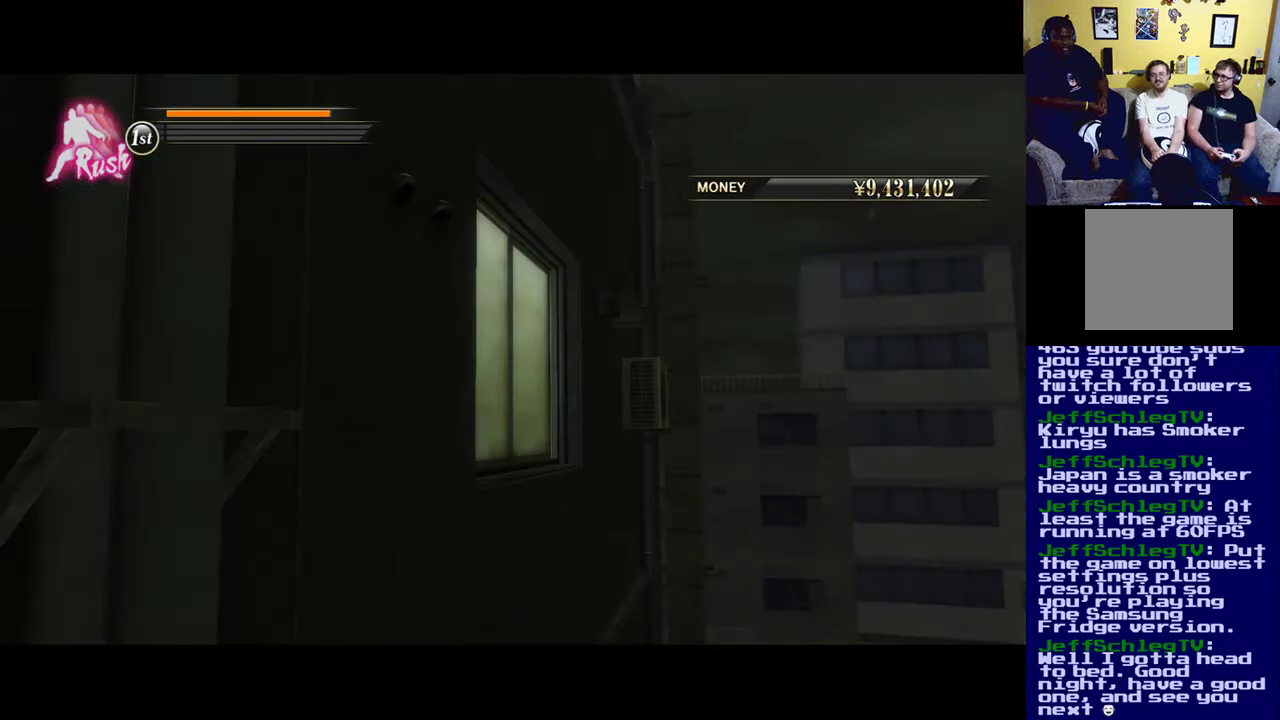
{"buttons": ["A"], "left_stick": "right", "right_stick": "center", "events": [[17, "A", "up"], [483, "A", "down"]]}
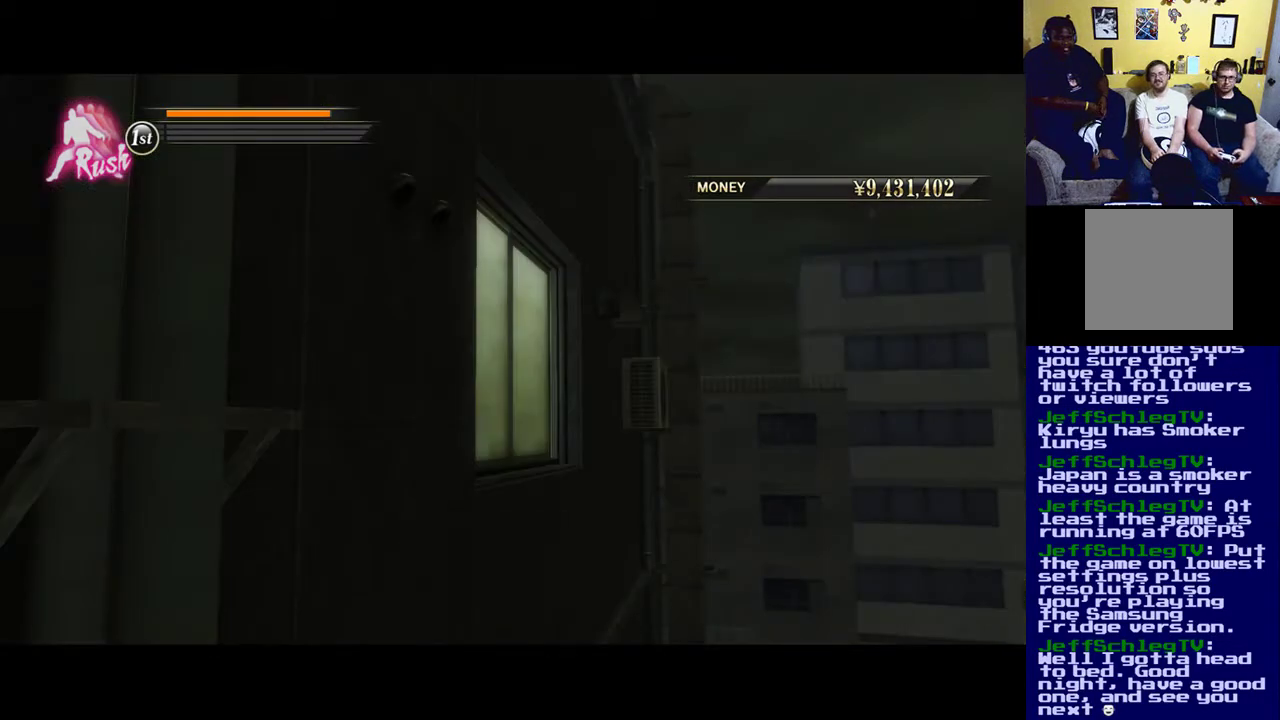
{"buttons": [], "left_stick": "center", "right_stick": "center", "events": [[117, "A", "up"], [250, "A", "down"], [250, "left_stick", "center"], [317, "A", "up"]]}